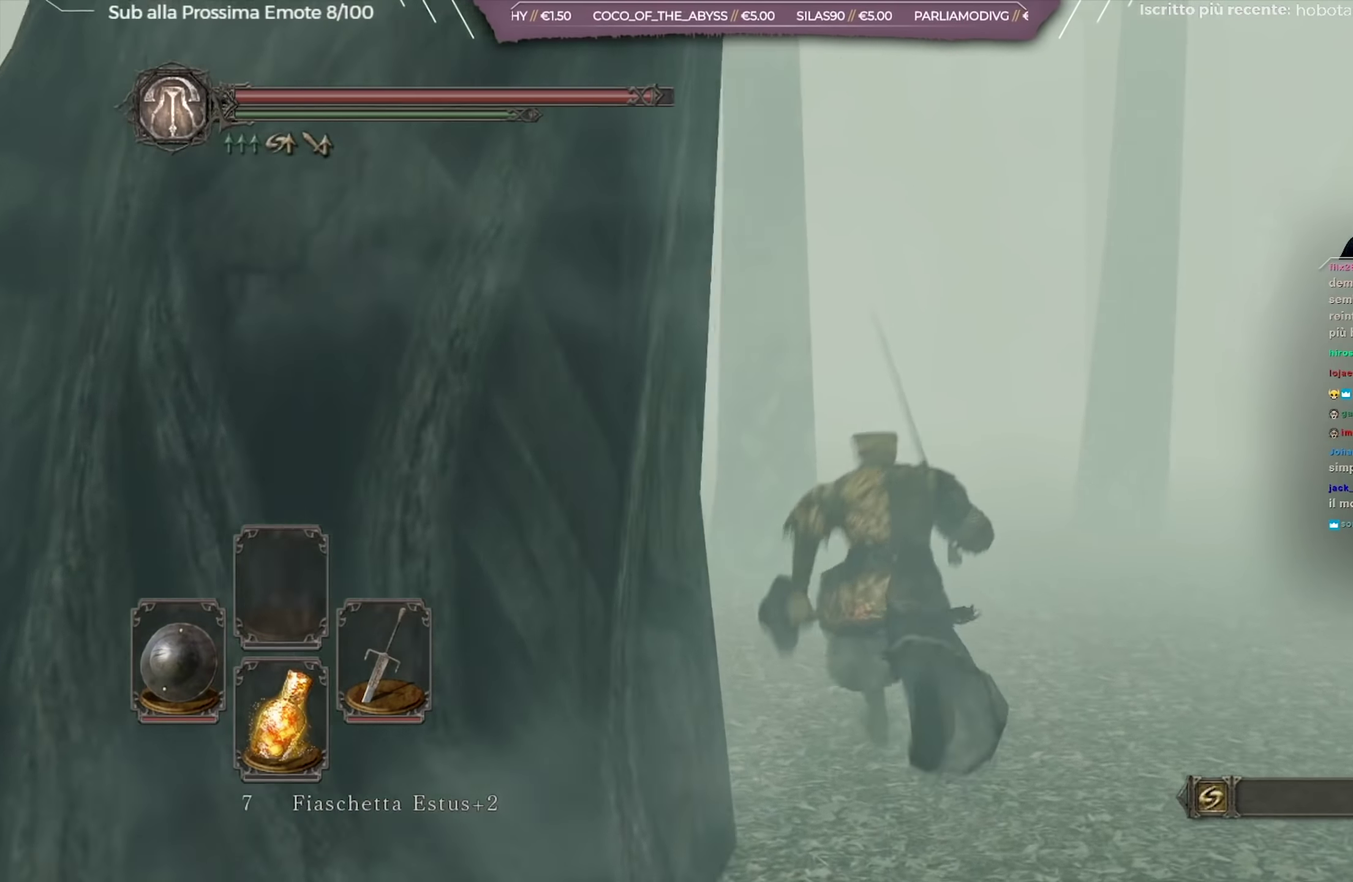
Gameplay with a controller (Xbox layout); each line is a JSON object with the inputs held at the frame after it (dt_ms = milliseconds from this image to that frame). "button_events" lists button changes between this image and that frame as [ms after this image, input, new state], when the widget could be followed in between (sticks are given only as held states). Not read: L1 R1.
{"dt_ms": 501, "buttons": ["B"], "left_stick": "up-right", "right_stick": "center", "button_events": []}
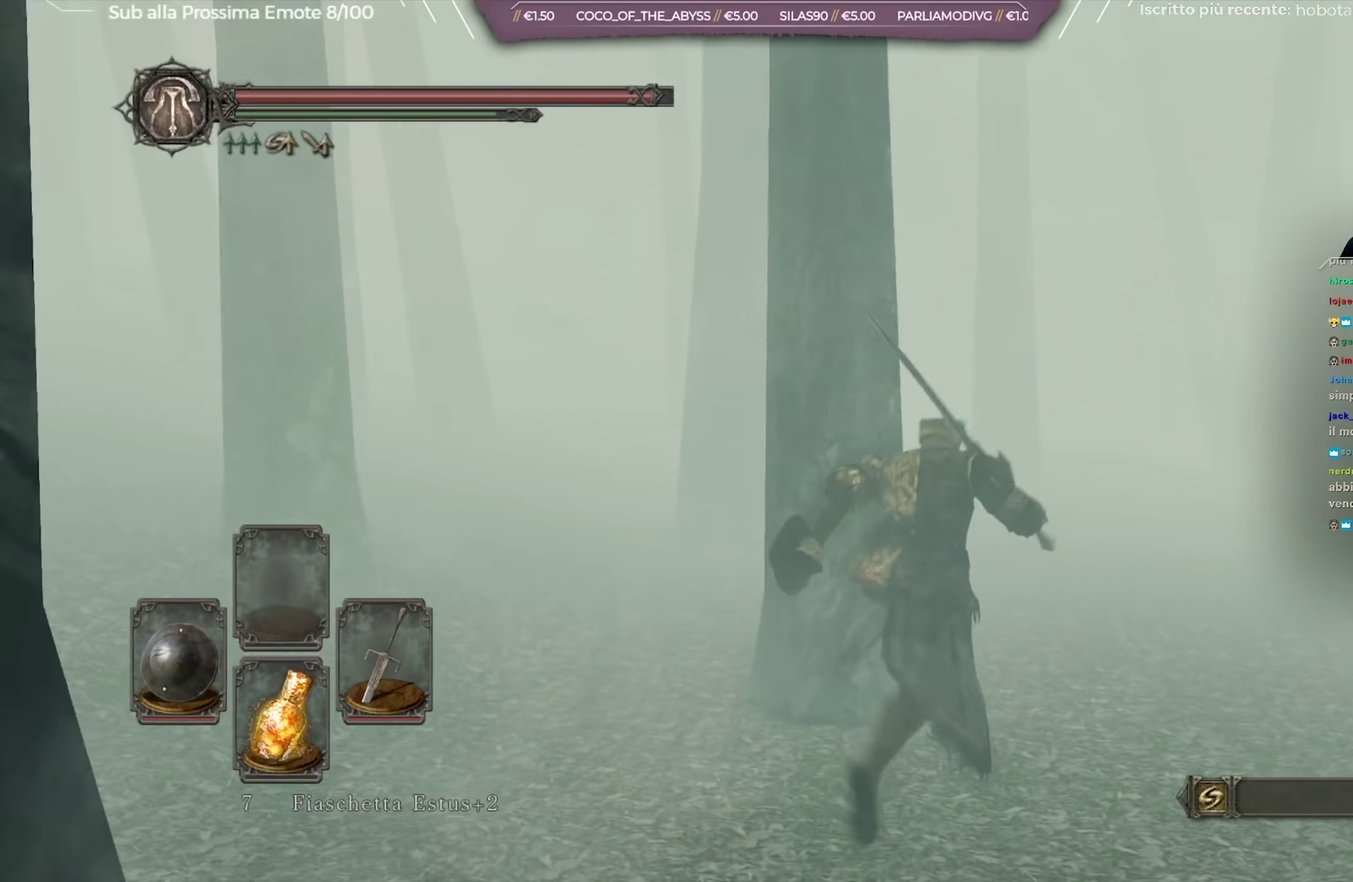
{"dt_ms": 500, "buttons": ["B"], "left_stick": "up", "right_stick": "center", "button_events": []}
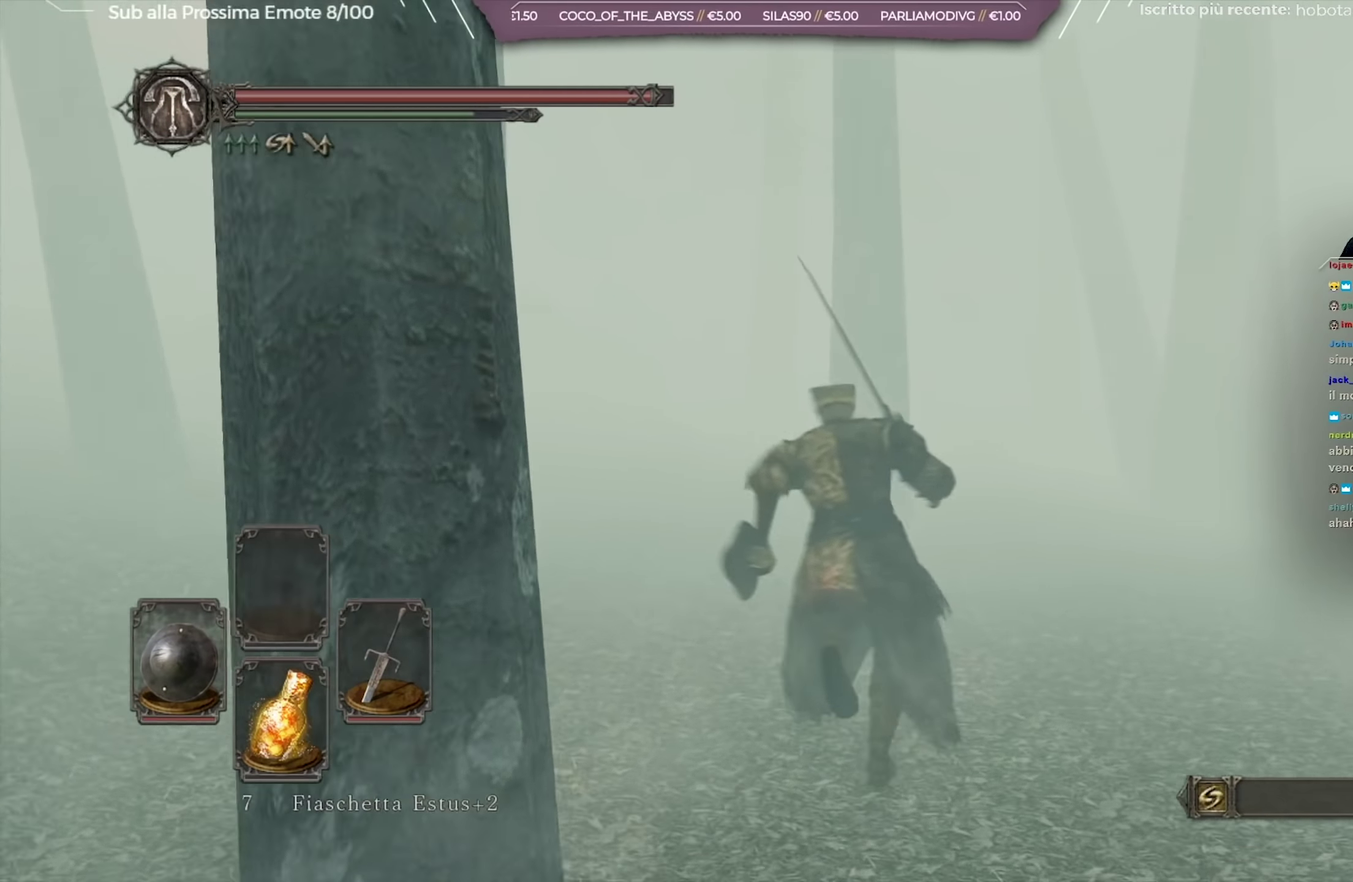
{"dt_ms": 501, "buttons": ["B"], "left_stick": "up", "right_stick": "down-left", "button_events": []}
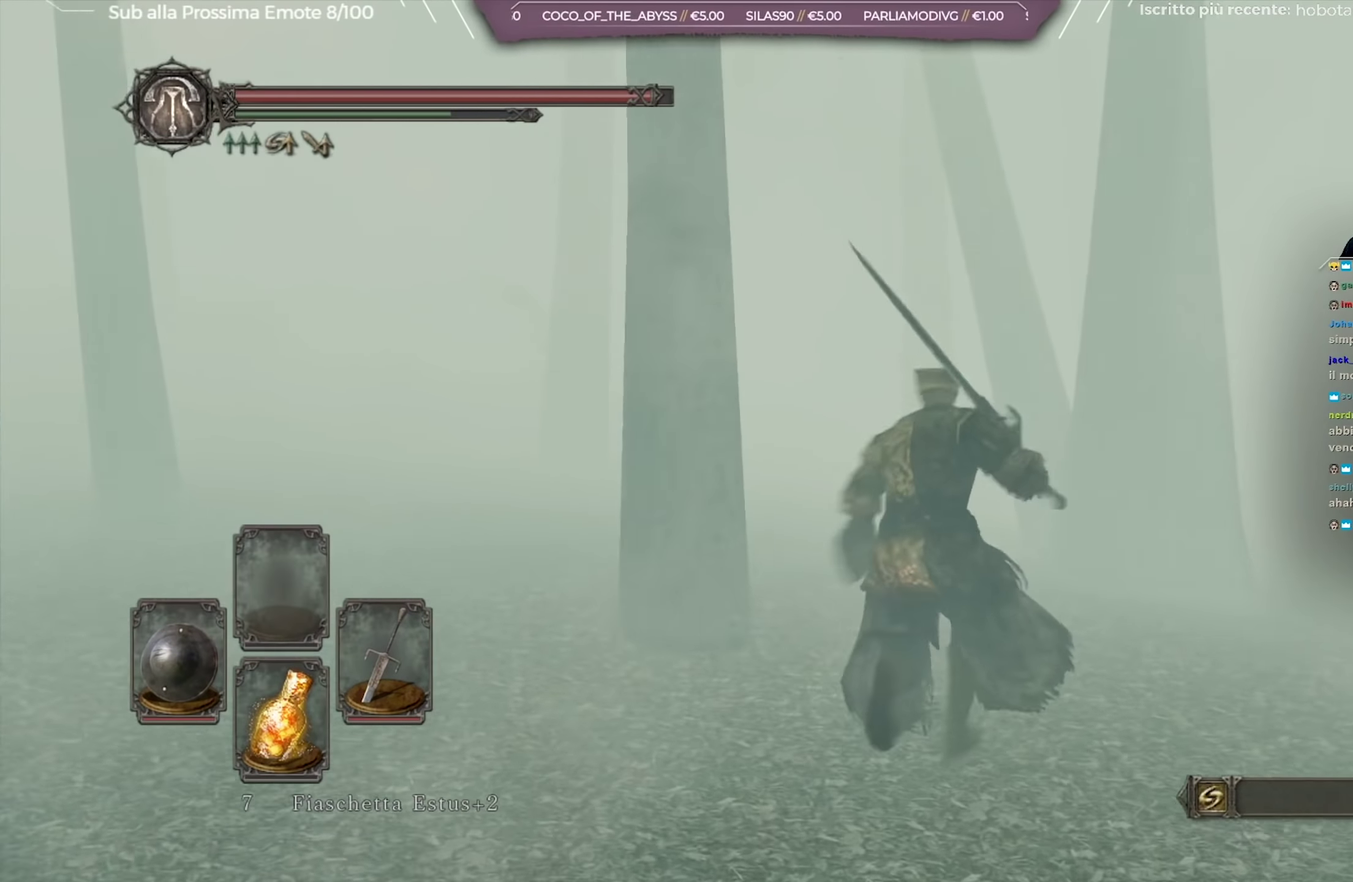
{"dt_ms": 534, "buttons": ["B"], "left_stick": "up", "right_stick": "center", "button_events": []}
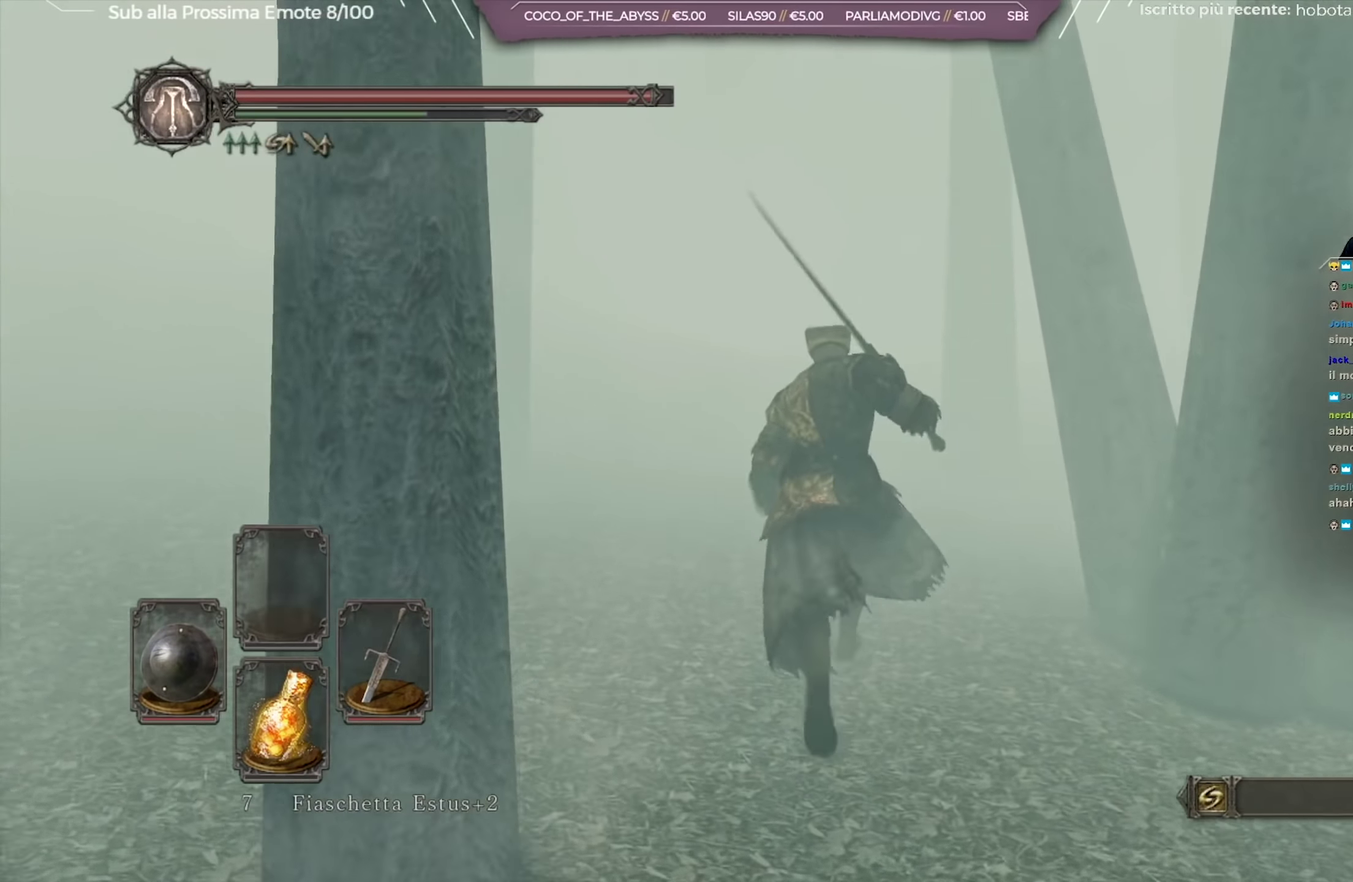
{"dt_ms": 701, "buttons": ["B"], "left_stick": "up", "right_stick": "center", "button_events": []}
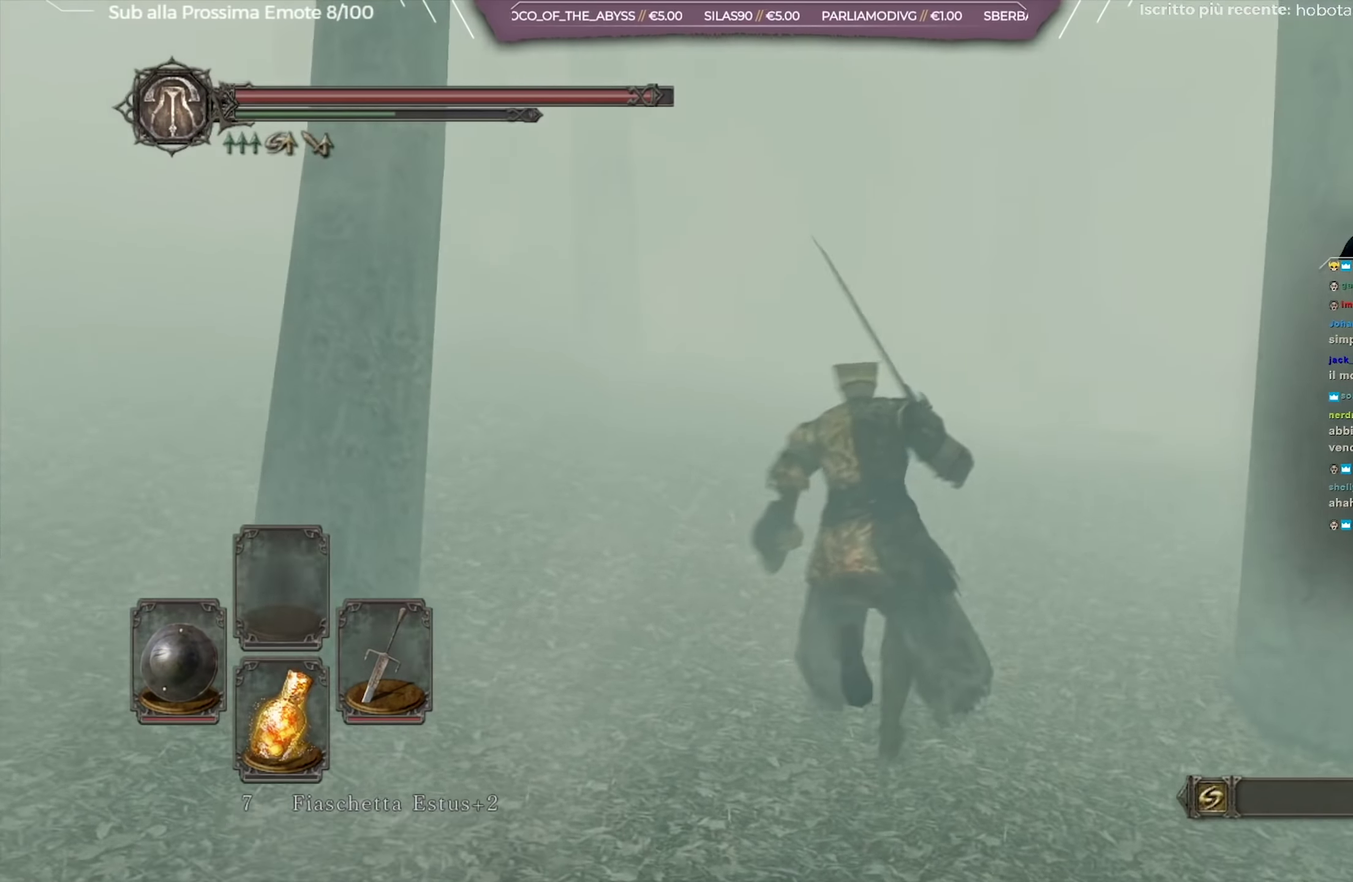
{"dt_ms": 267, "buttons": ["B"], "left_stick": "up", "right_stick": "center", "button_events": []}
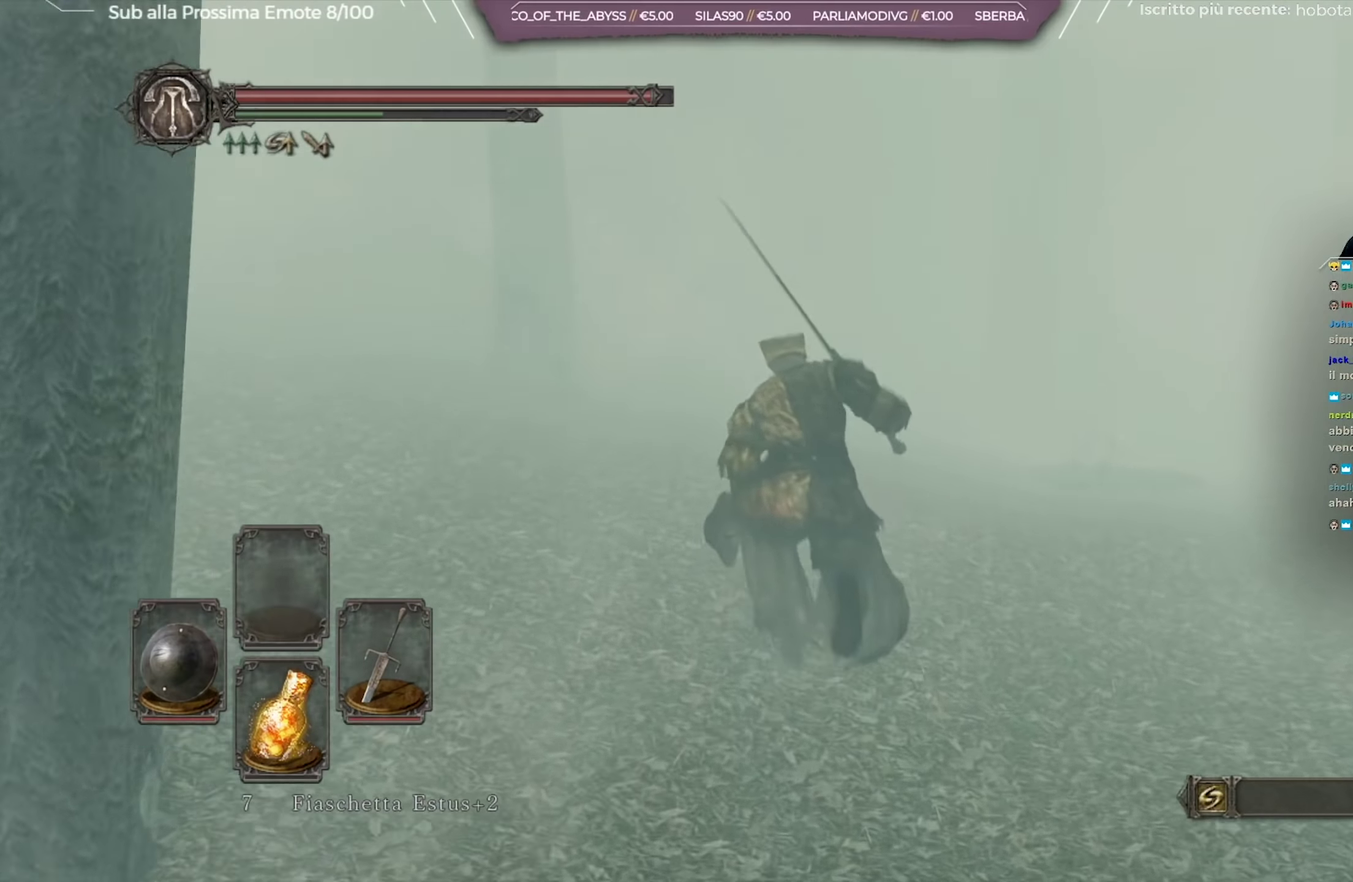
{"dt_ms": 484, "buttons": [], "left_stick": "up", "right_stick": "center", "button_events": [[184, "B", "up"]]}
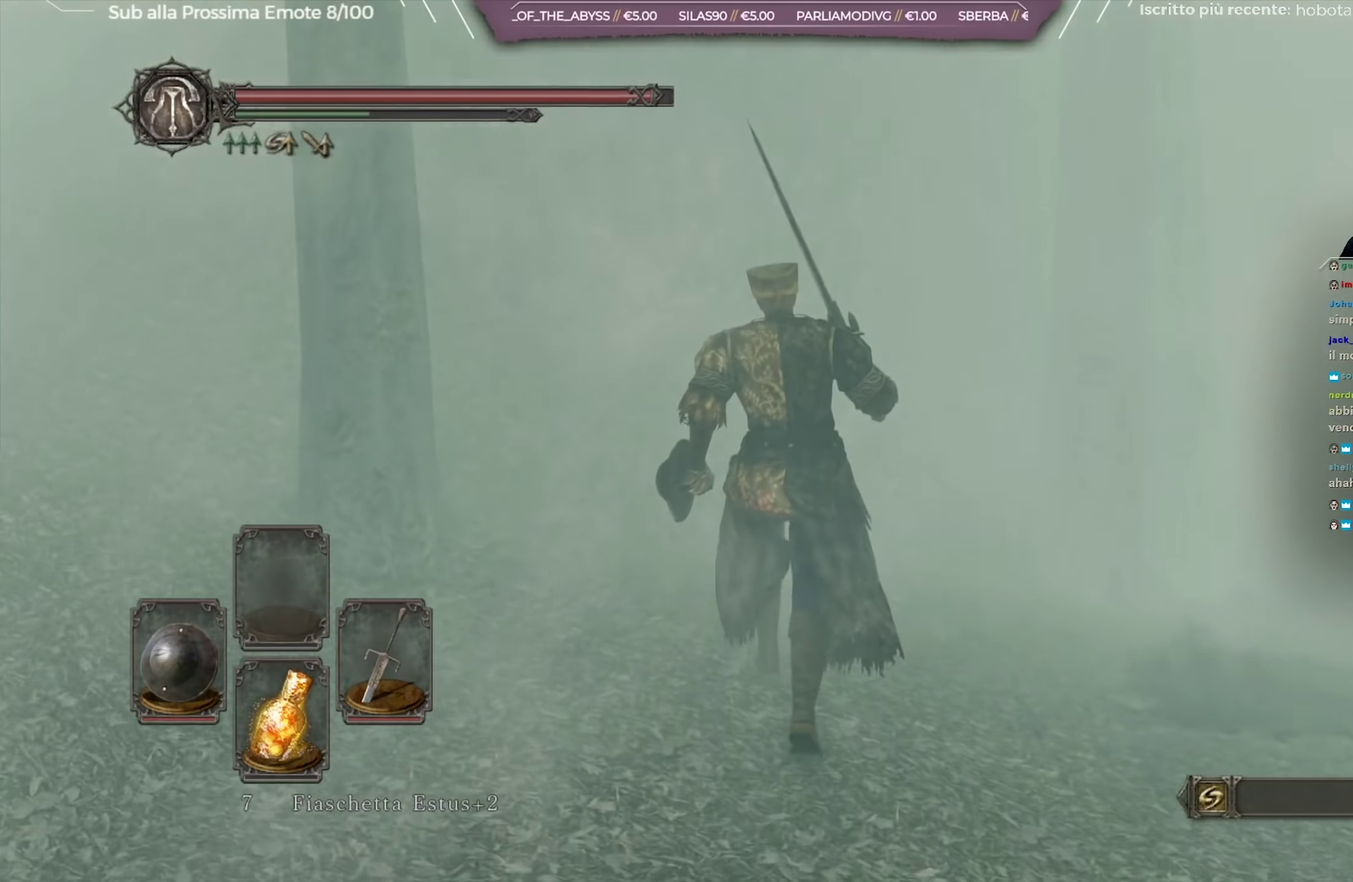
{"dt_ms": 350, "buttons": ["B"], "left_stick": "up-right", "right_stick": "center", "button_events": [[267, "B", "down"]]}
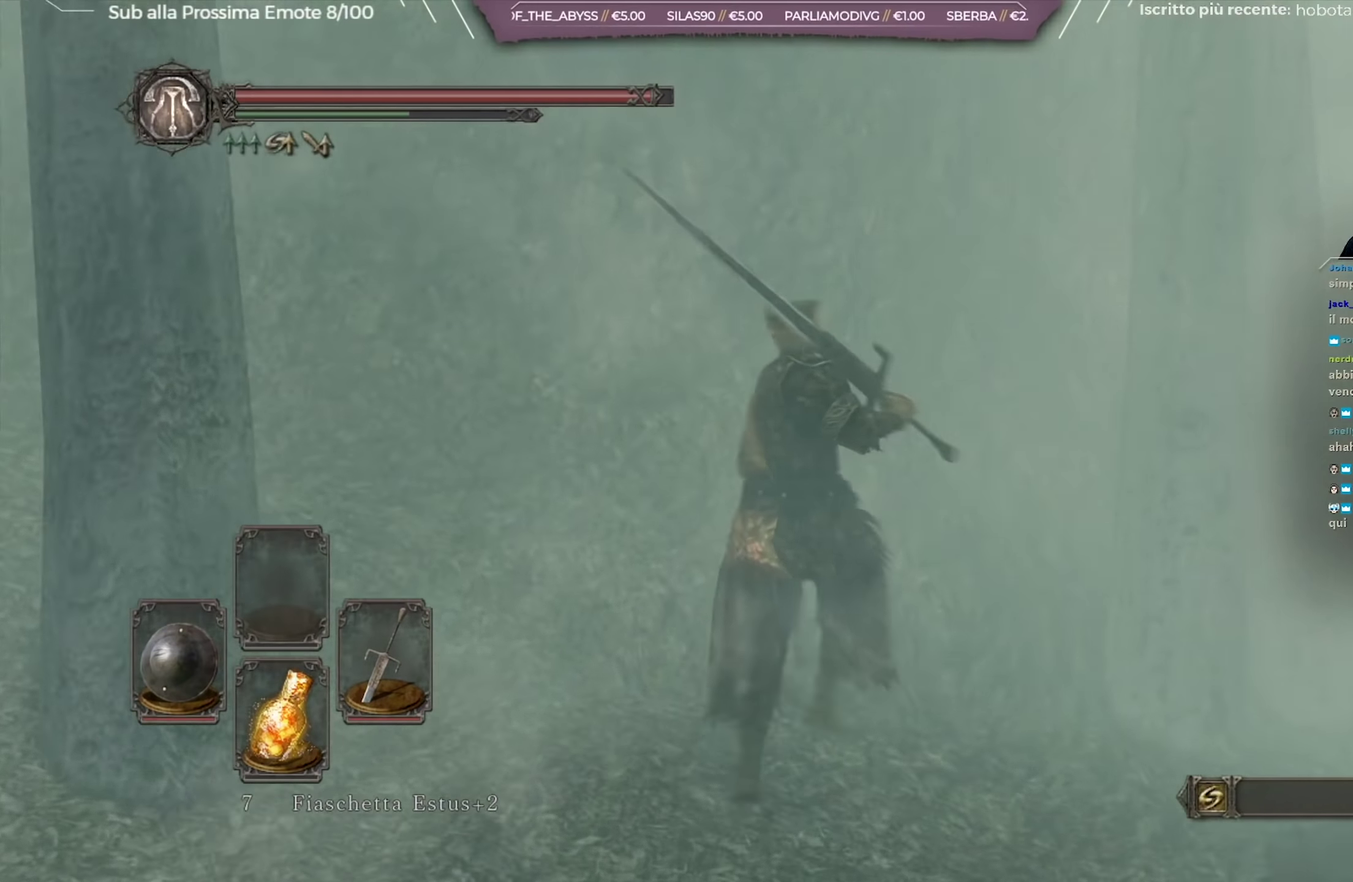
{"dt_ms": 651, "buttons": ["B"], "left_stick": "up-right", "right_stick": "center", "button_events": []}
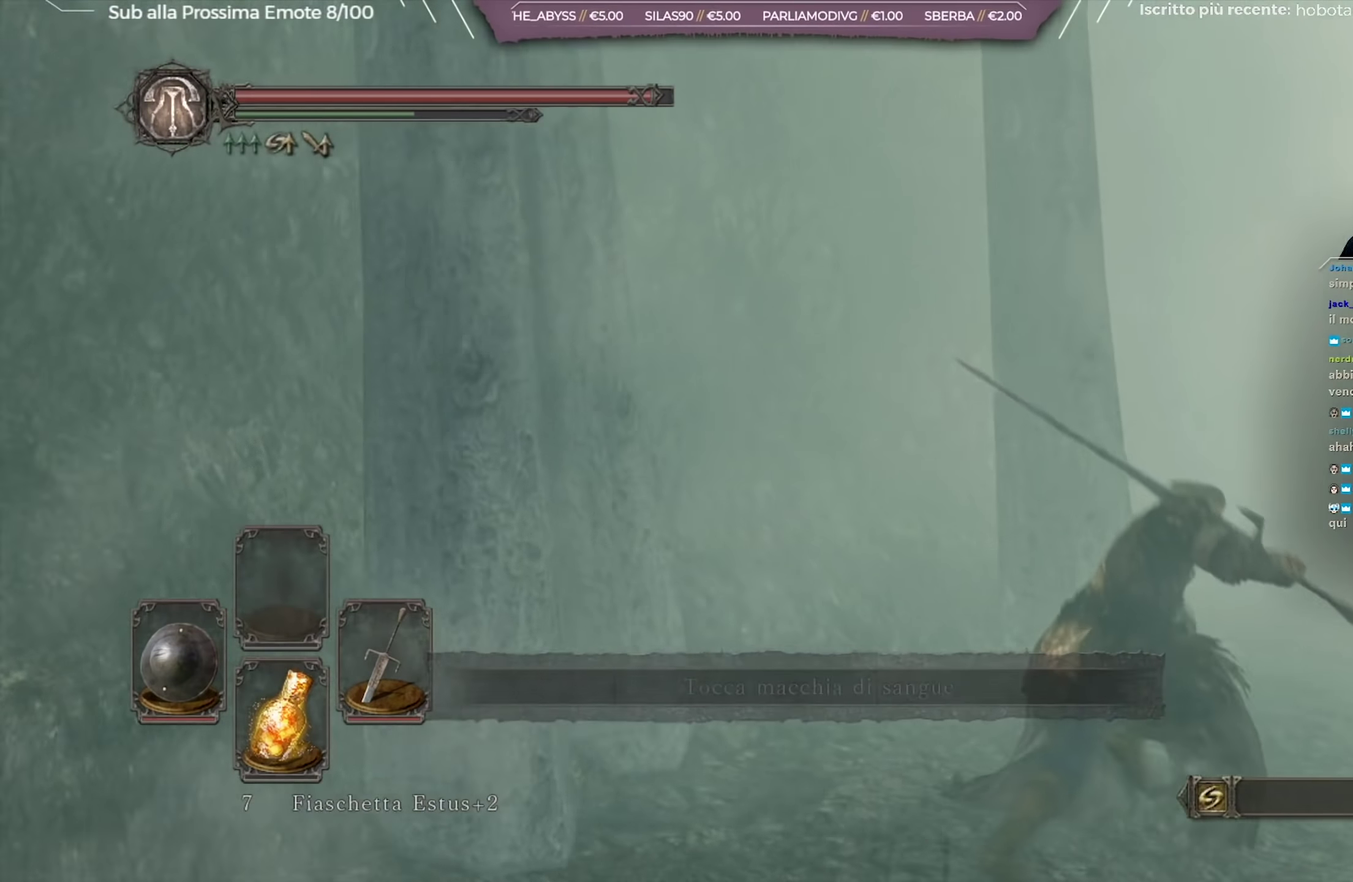
{"dt_ms": 500, "buttons": ["B"], "left_stick": "up-right", "right_stick": "center", "button_events": []}
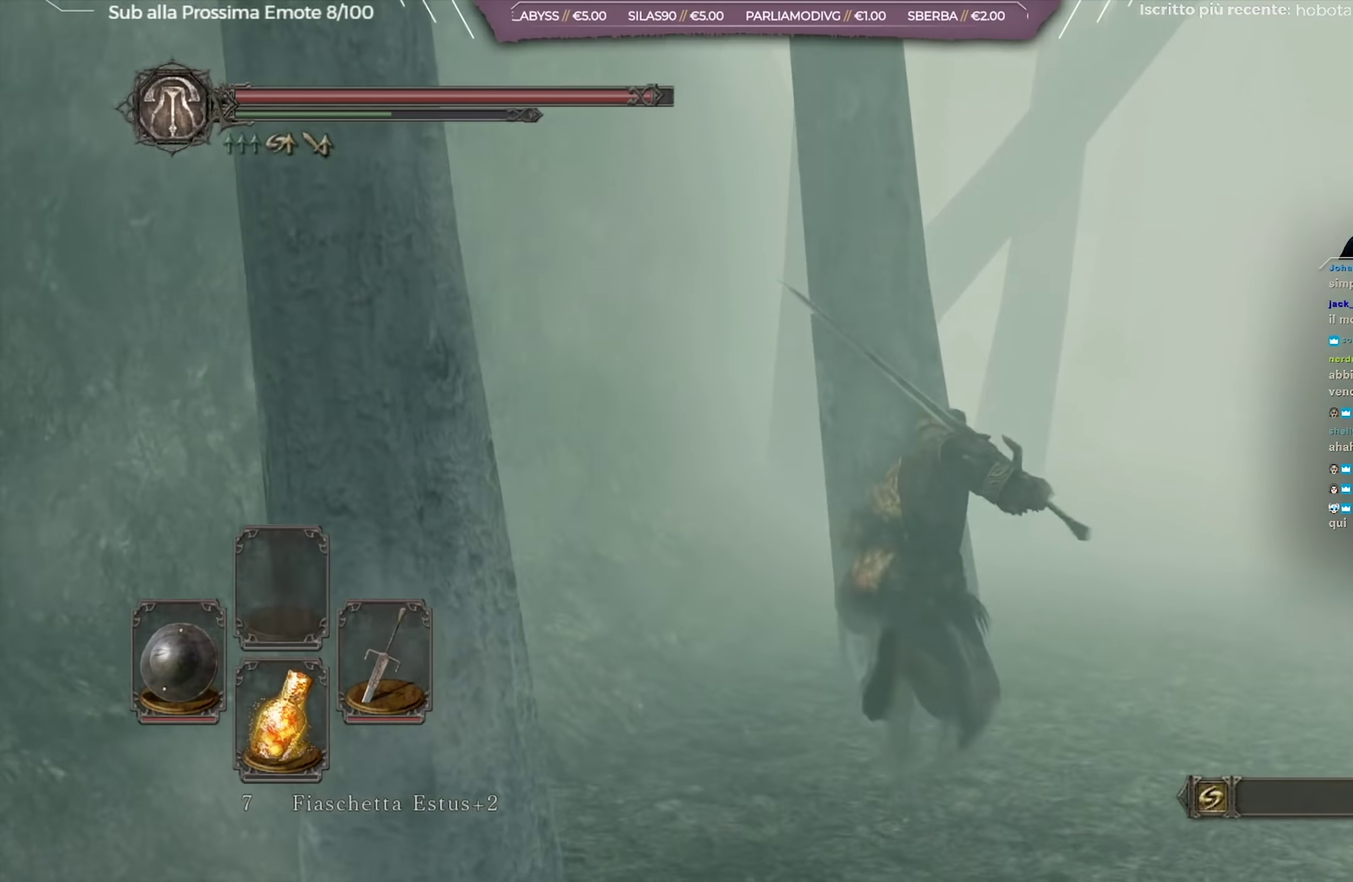
{"dt_ms": 501, "buttons": ["B"], "left_stick": "up", "right_stick": "center", "button_events": []}
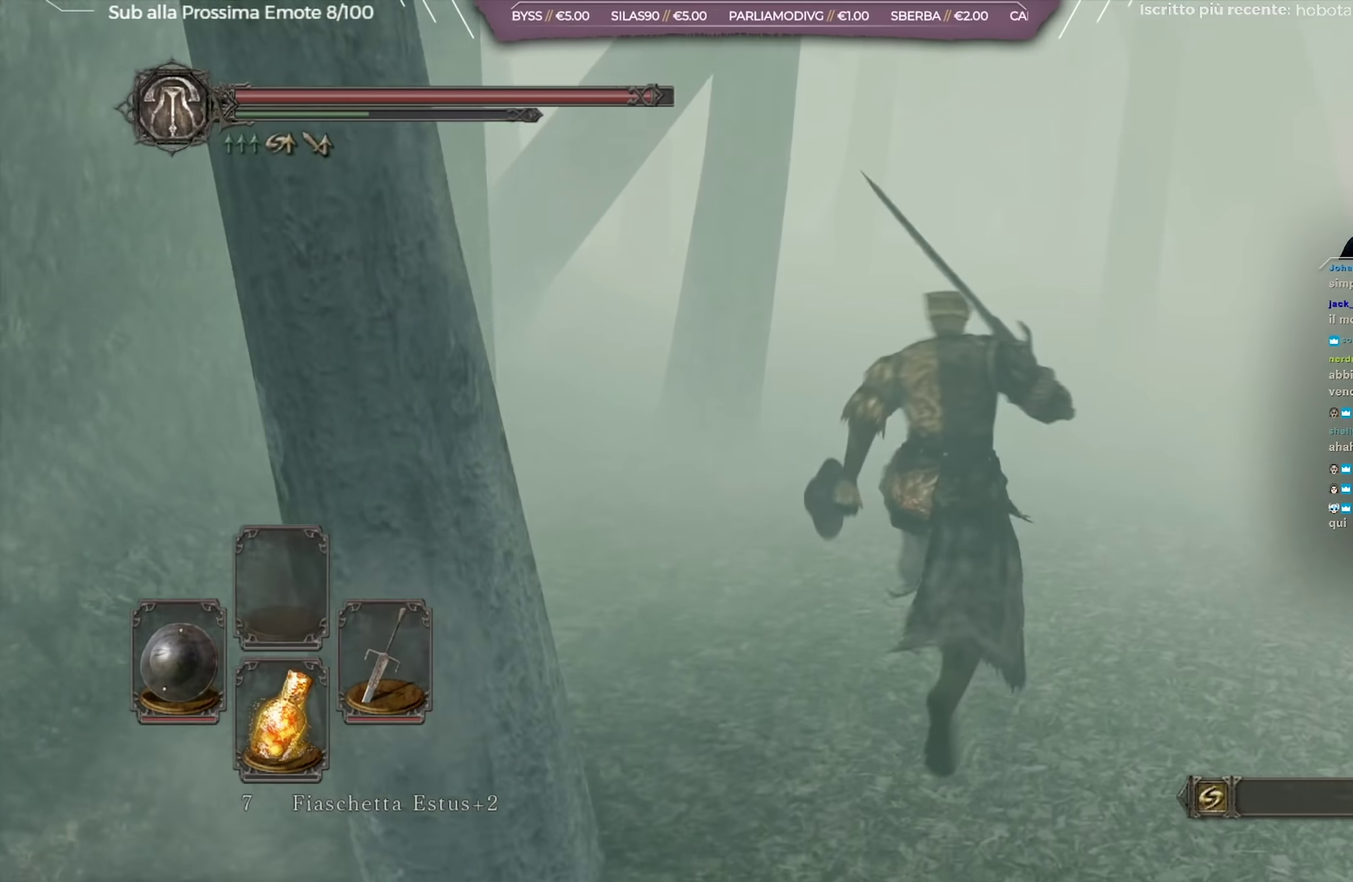
{"dt_ms": 500, "buttons": ["B"], "left_stick": "up", "right_stick": "center", "button_events": []}
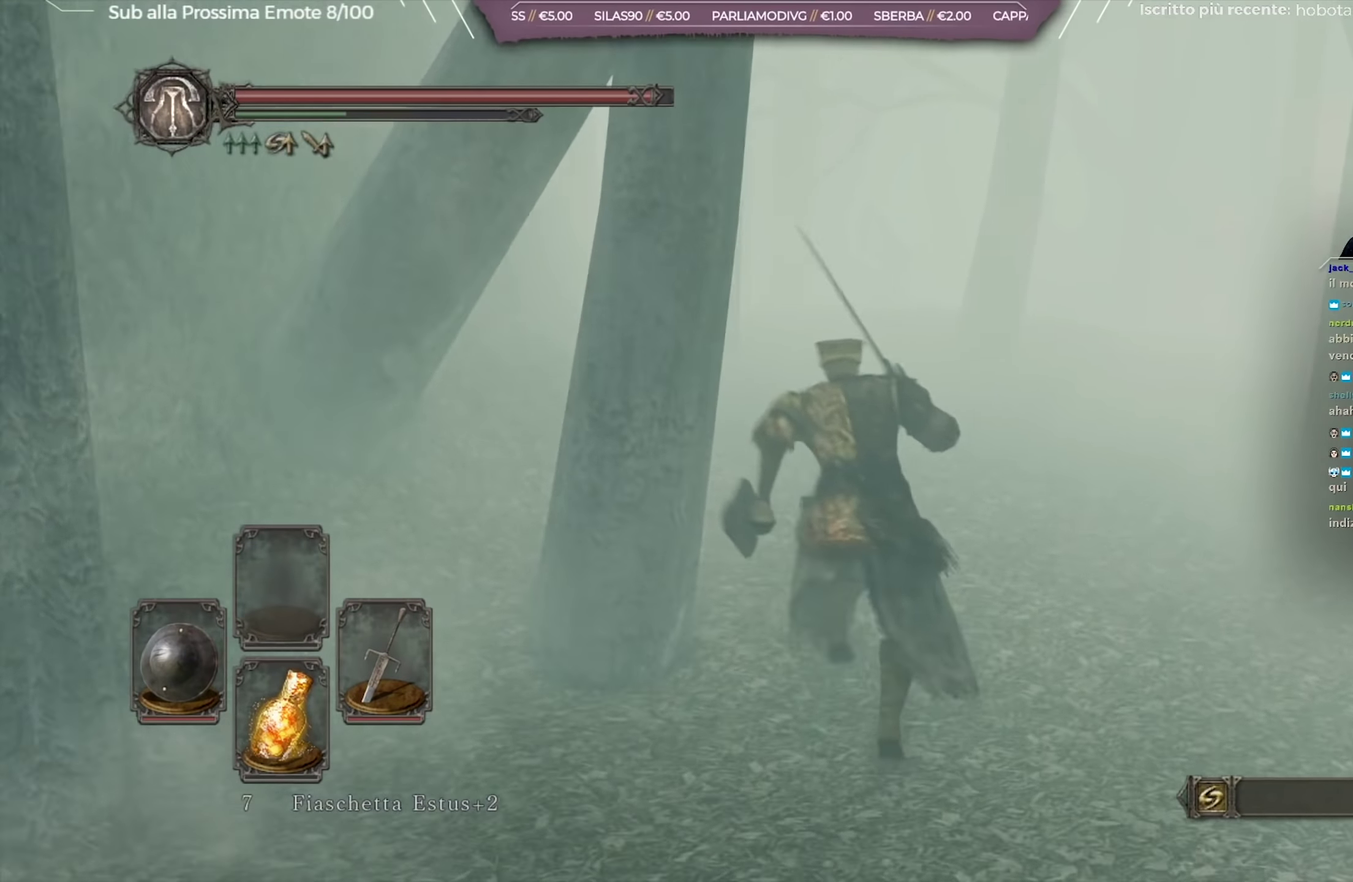
{"dt_ms": 501, "buttons": ["B"], "left_stick": "up-right", "right_stick": "center", "button_events": []}
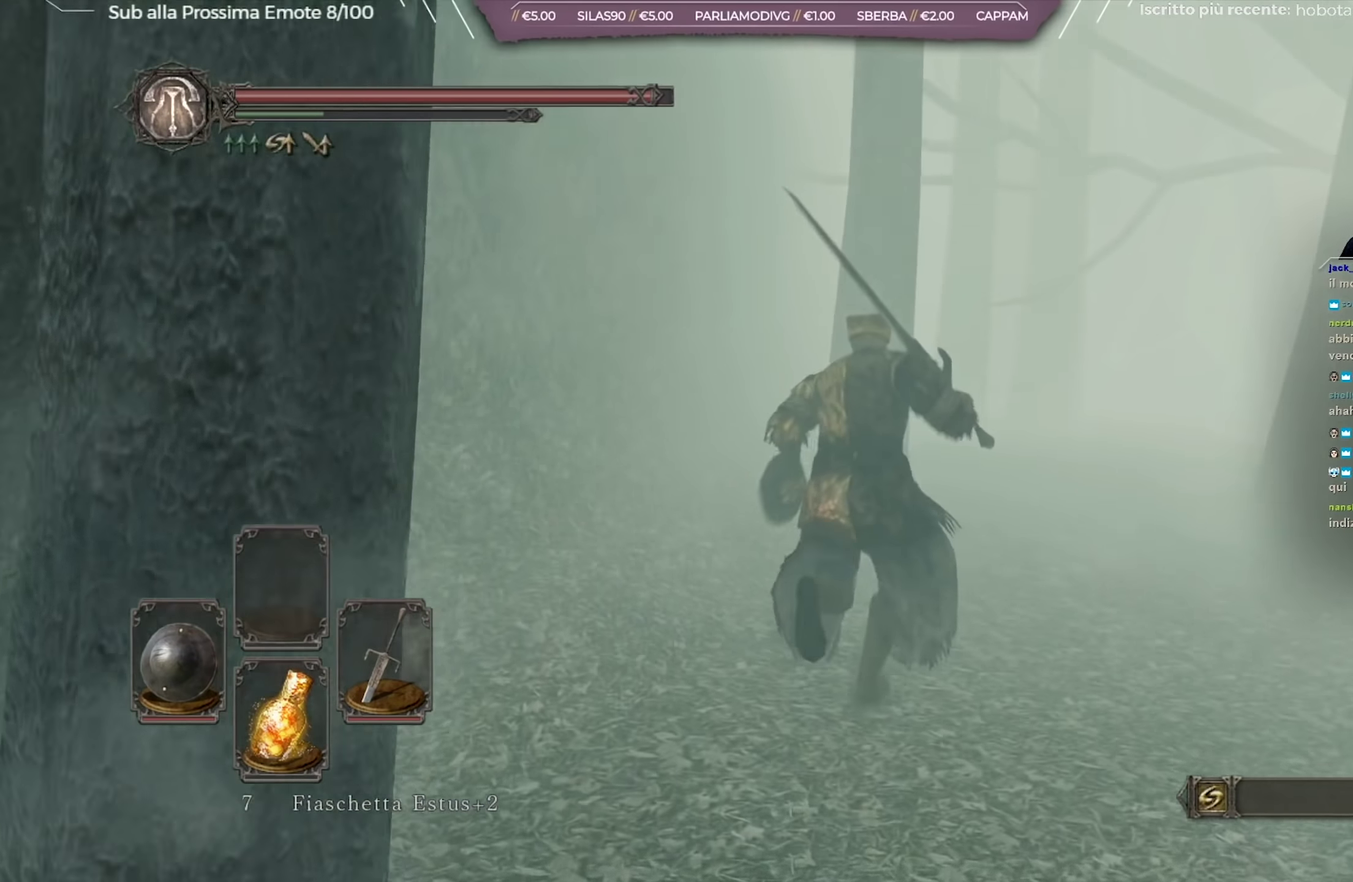
{"dt_ms": 500, "buttons": ["B"], "left_stick": "right", "right_stick": "center", "button_events": []}
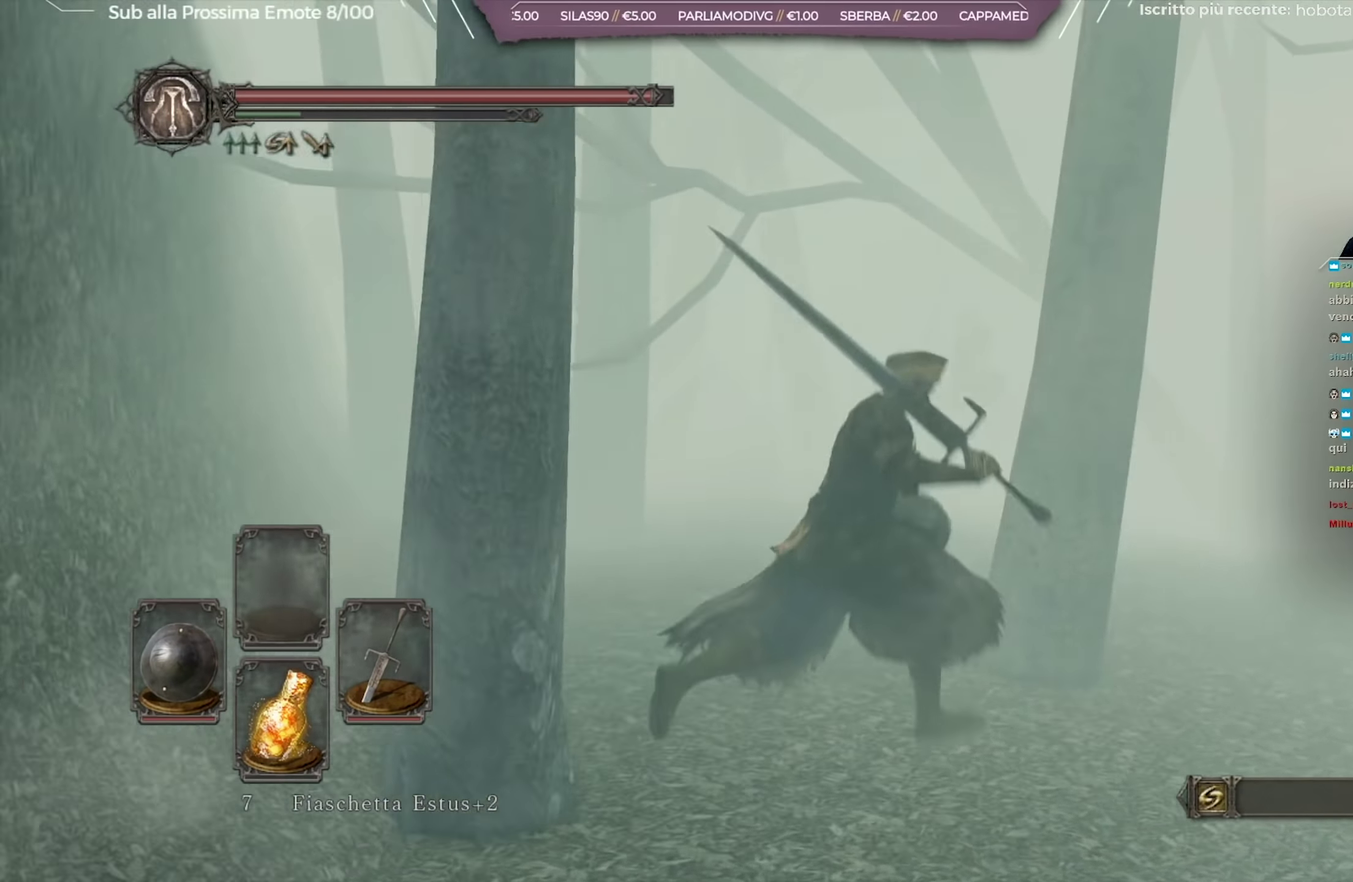
{"dt_ms": 500, "buttons": ["B"], "left_stick": "up", "right_stick": "center", "button_events": []}
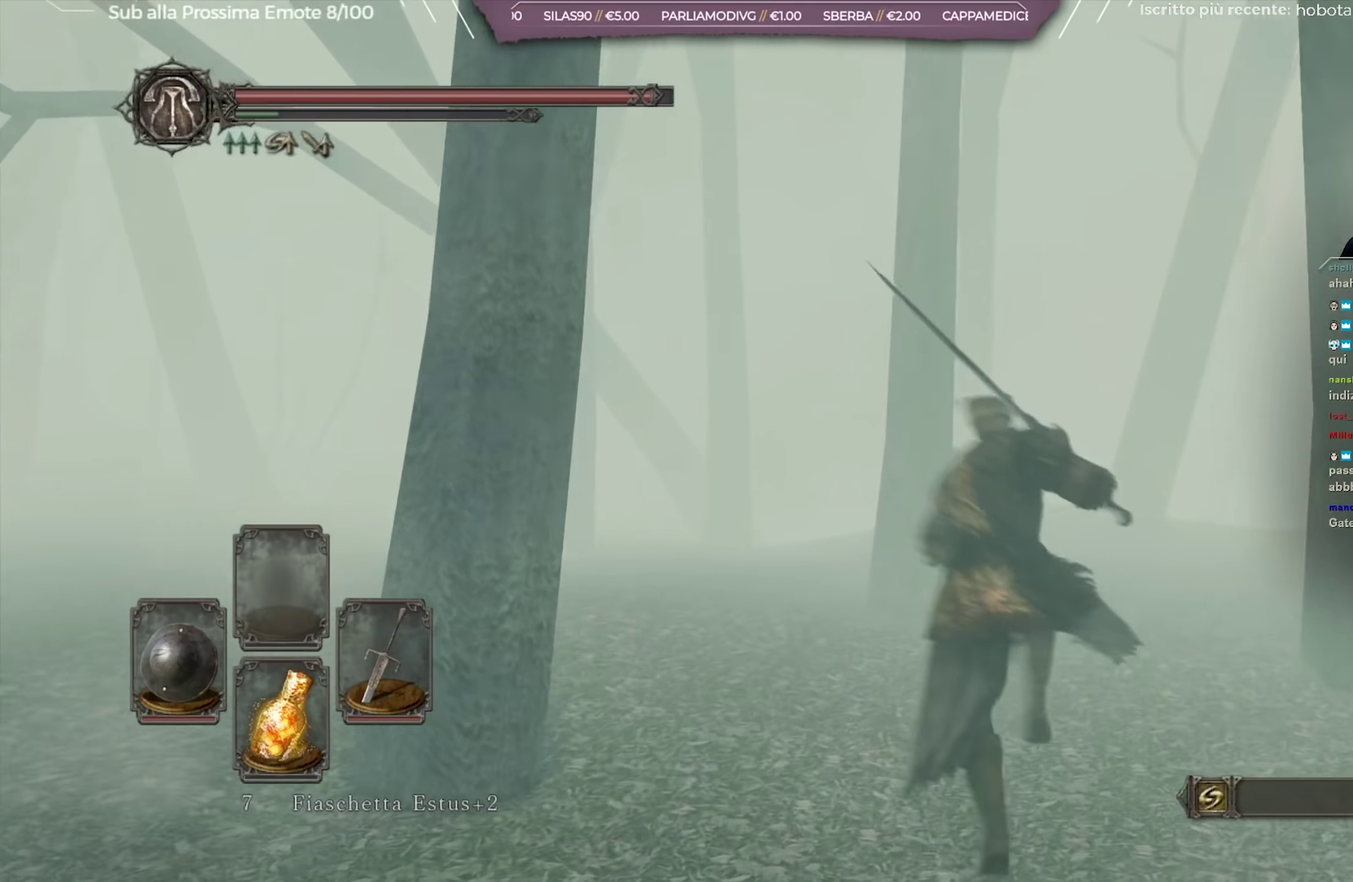
{"dt_ms": 651, "buttons": ["B"], "left_stick": "up", "right_stick": "left", "button_events": []}
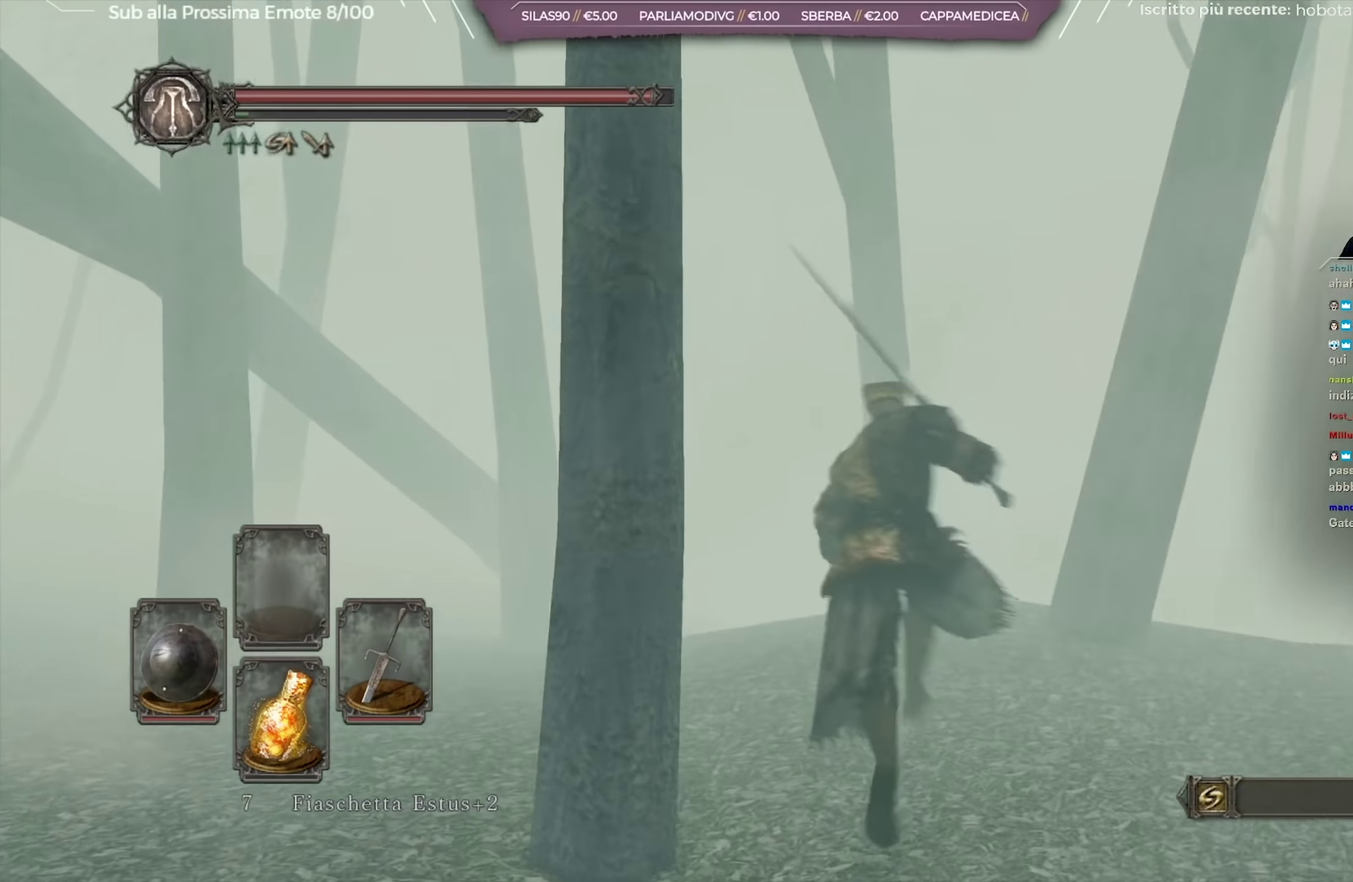
{"dt_ms": 350, "buttons": ["B"], "left_stick": "right", "right_stick": "left", "button_events": []}
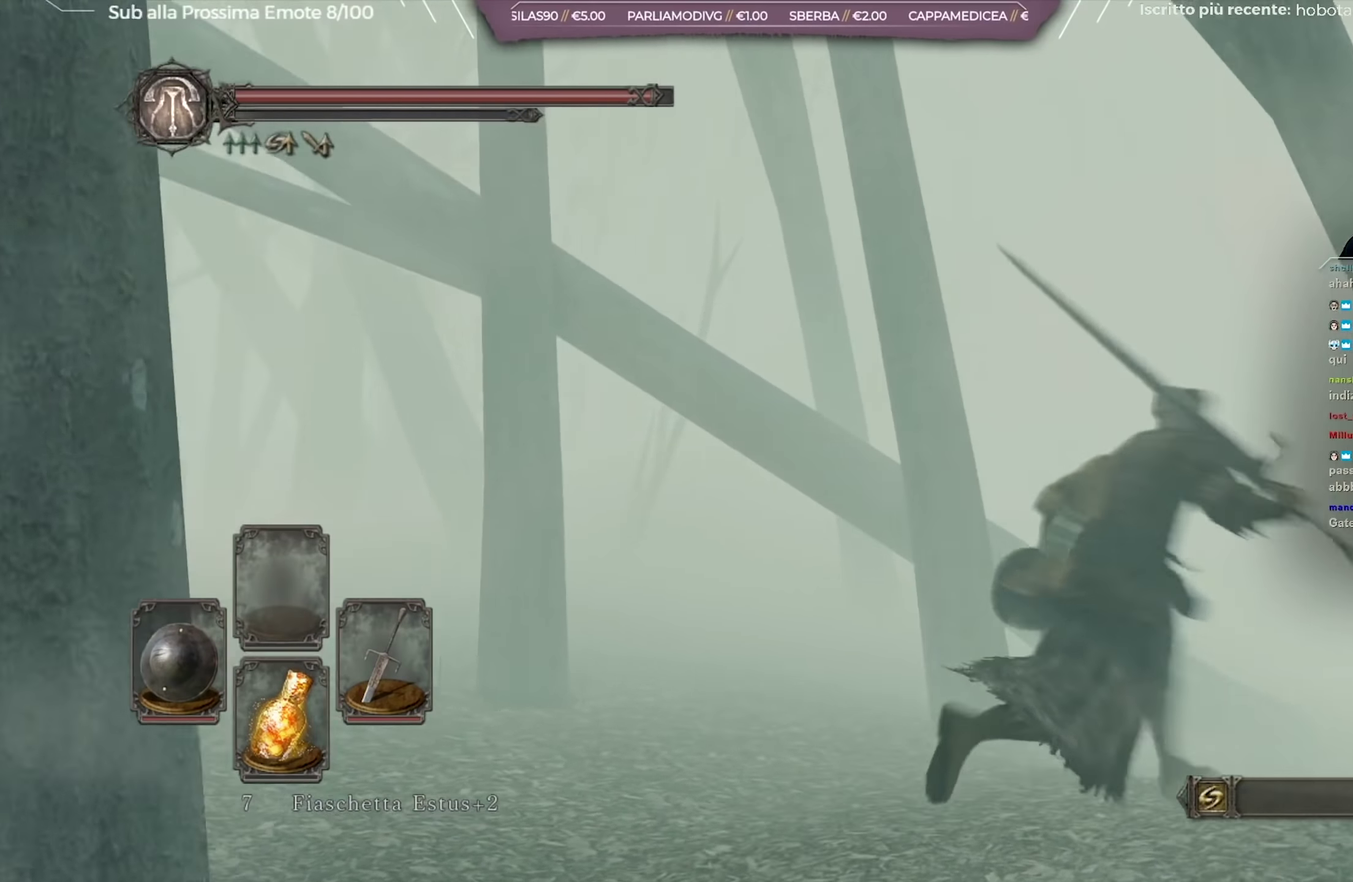
{"dt_ms": 351, "buttons": ["B"], "left_stick": "right", "right_stick": "left", "button_events": []}
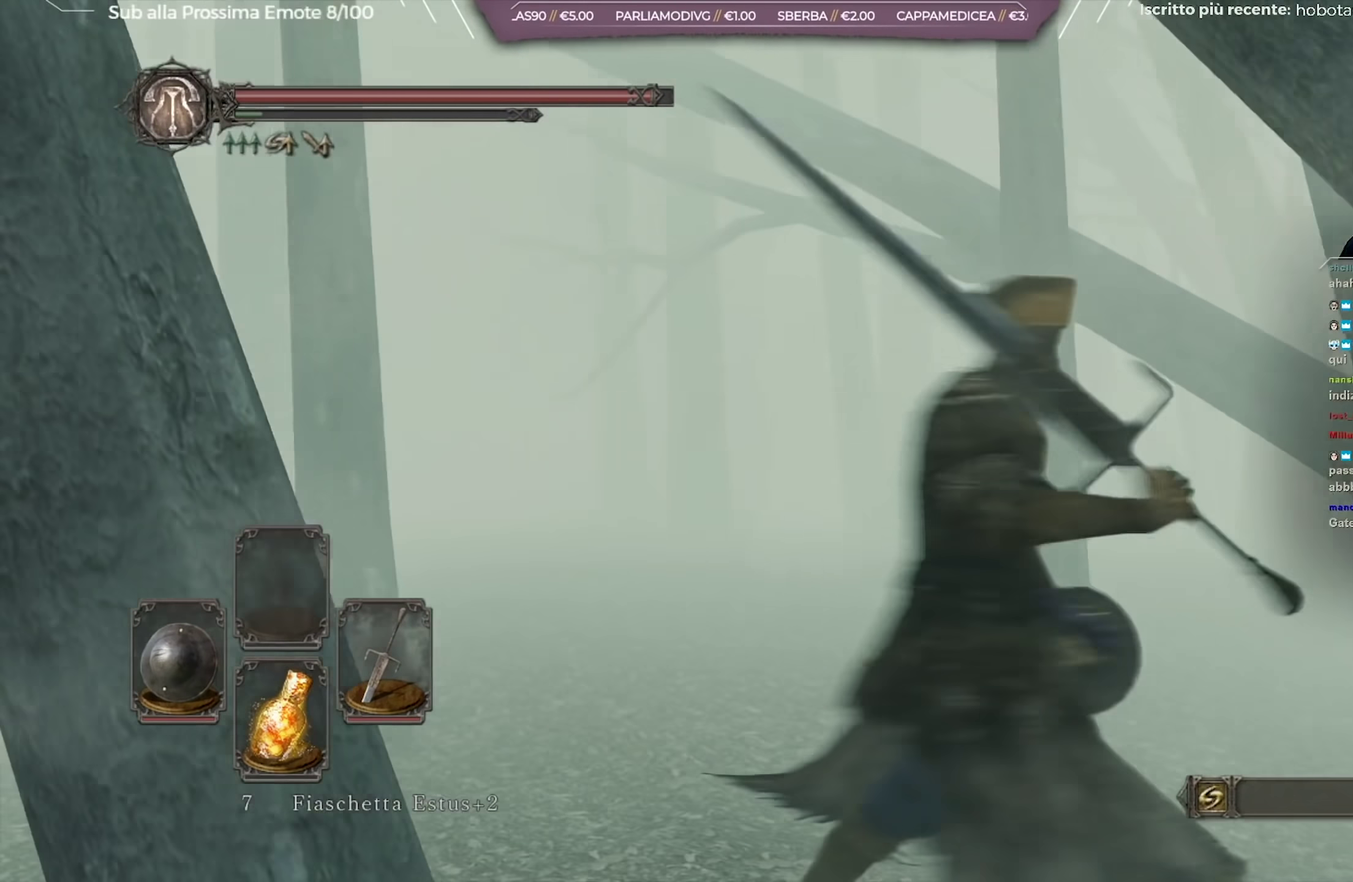
{"dt_ms": 650, "buttons": [], "left_stick": "down", "right_stick": "center", "button_events": [[50, "B", "up"]]}
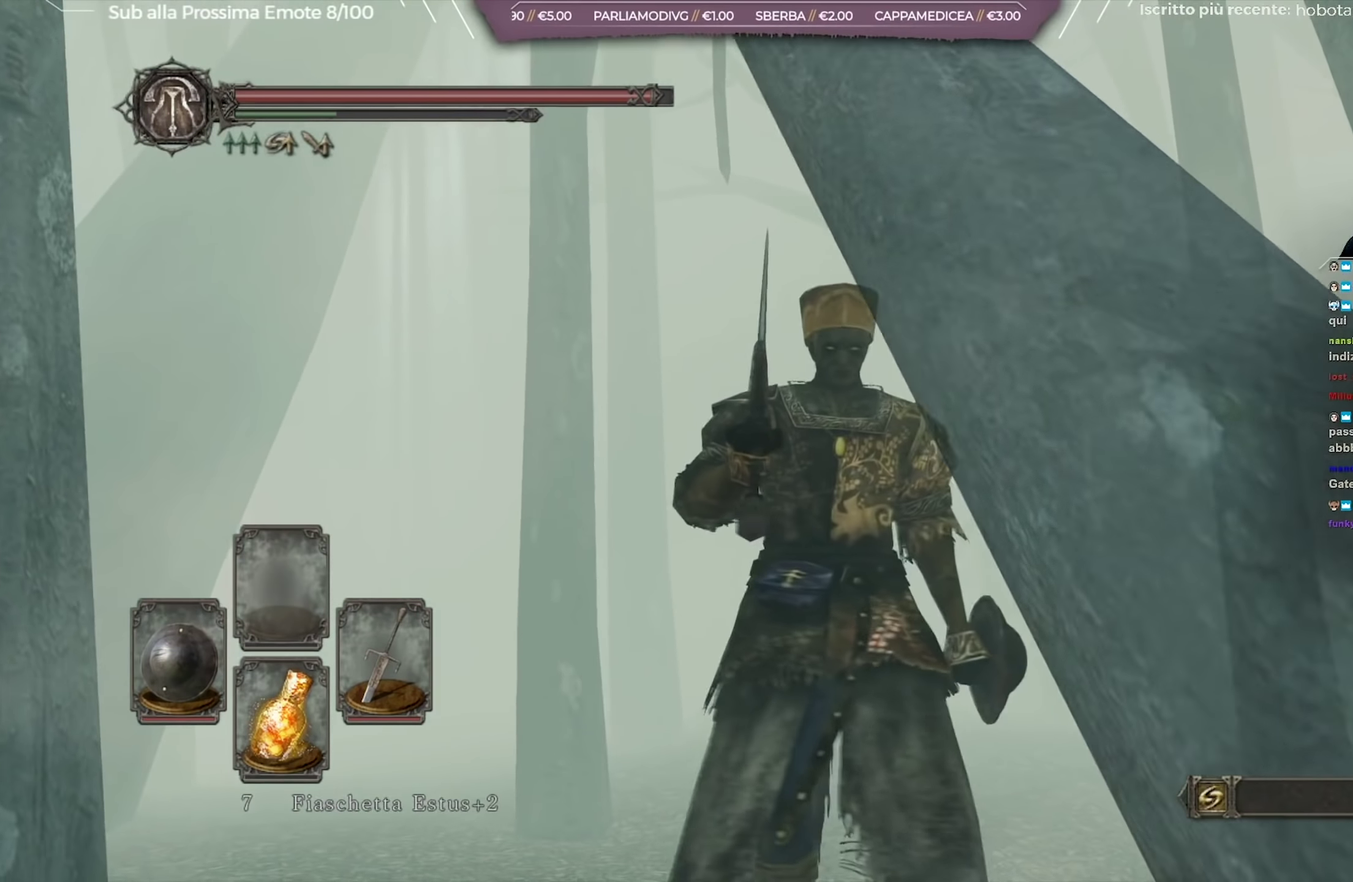
{"dt_ms": 251, "buttons": [], "left_stick": "down", "right_stick": "up-right", "button_events": []}